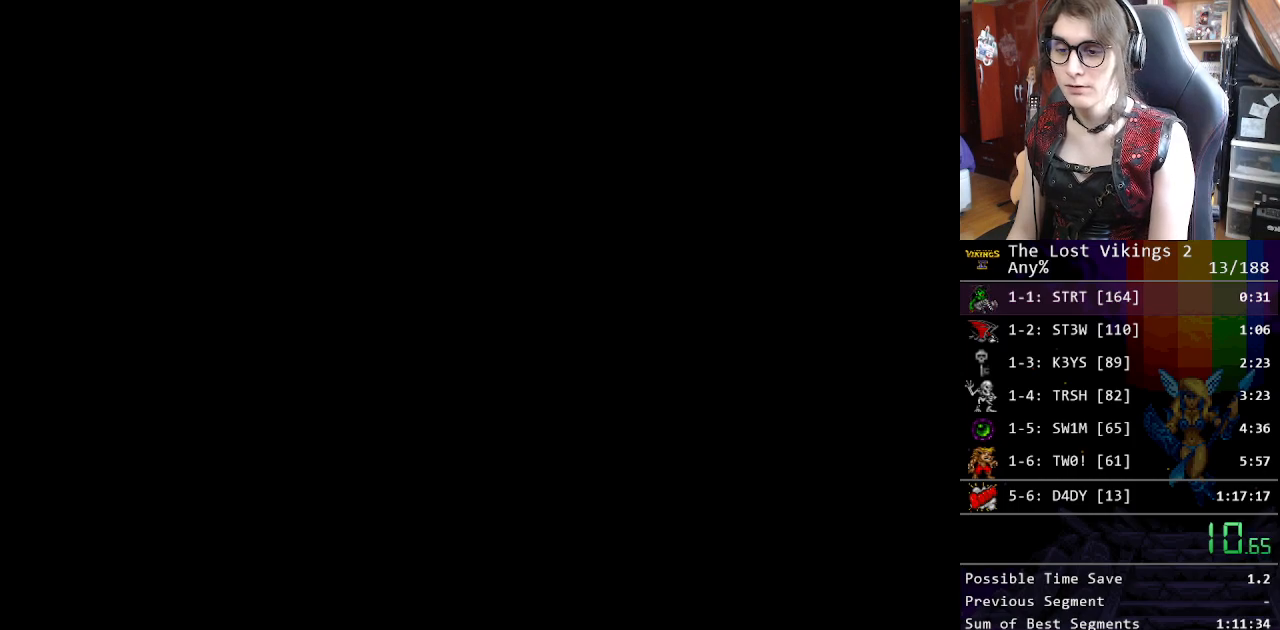
Gameplay with a controller (Nintendo layout); each line is a JSON object with the inputs held at the frame after it. "events" lists button and stick changes between this image and that frame as [ms after this image, input, new state], when the widget could be followed in between. Not read: L3 R3.
{"buttons": ["X"], "events": [[50, "X", "up"], [301, "X", "down"], [384, "X", "up"], [501, "X", "down"]]}
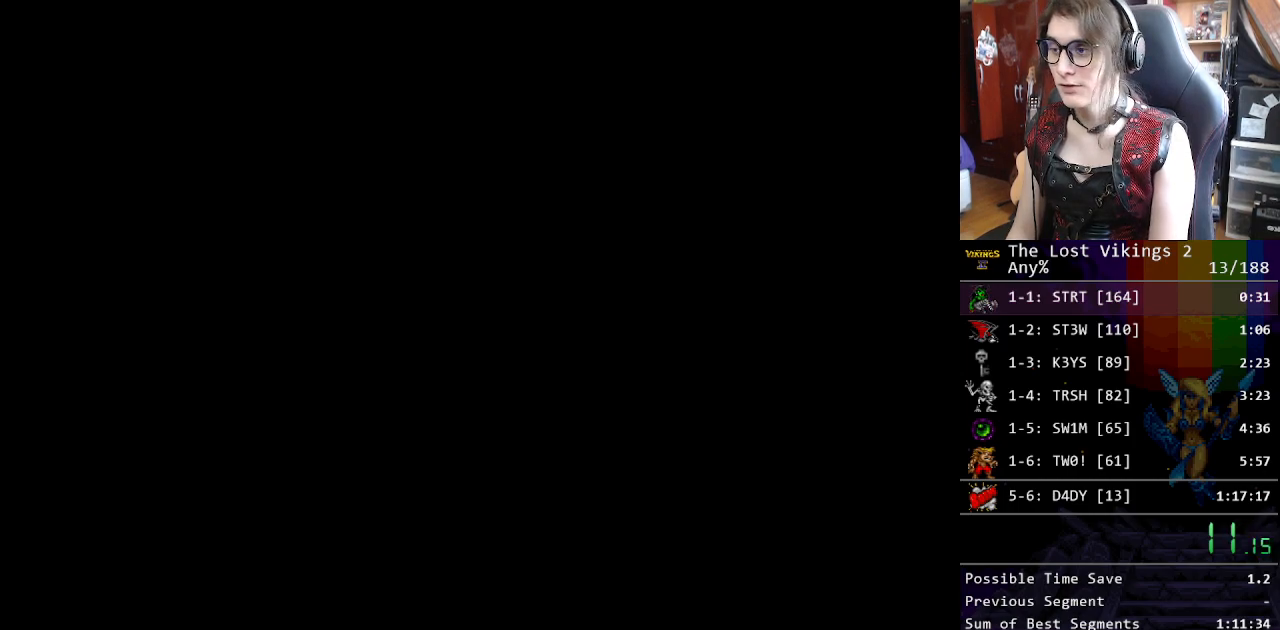
{"buttons": ["X"], "events": [[84, "X", "up"], [184, "X", "down"], [301, "X", "up"], [401, "X", "down"]]}
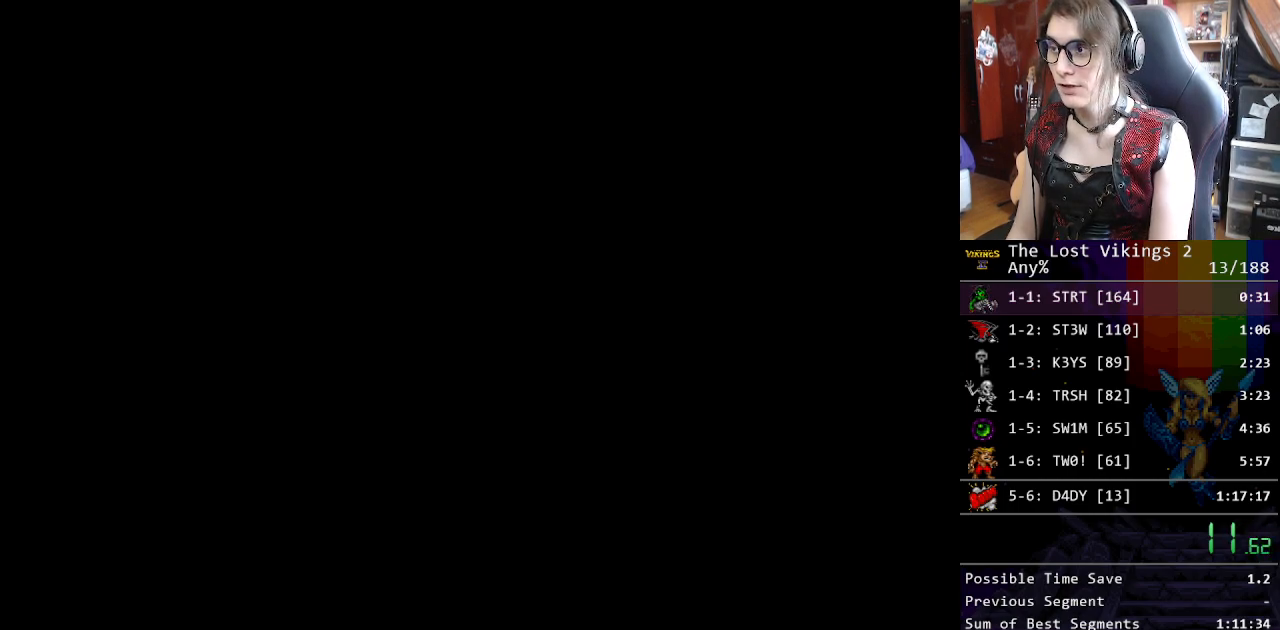
{"buttons": ["X"], "events": [[17, "X", "up"], [101, "X", "down"], [184, "X", "up"], [284, "X", "down"], [351, "X", "up"], [485, "X", "down"]]}
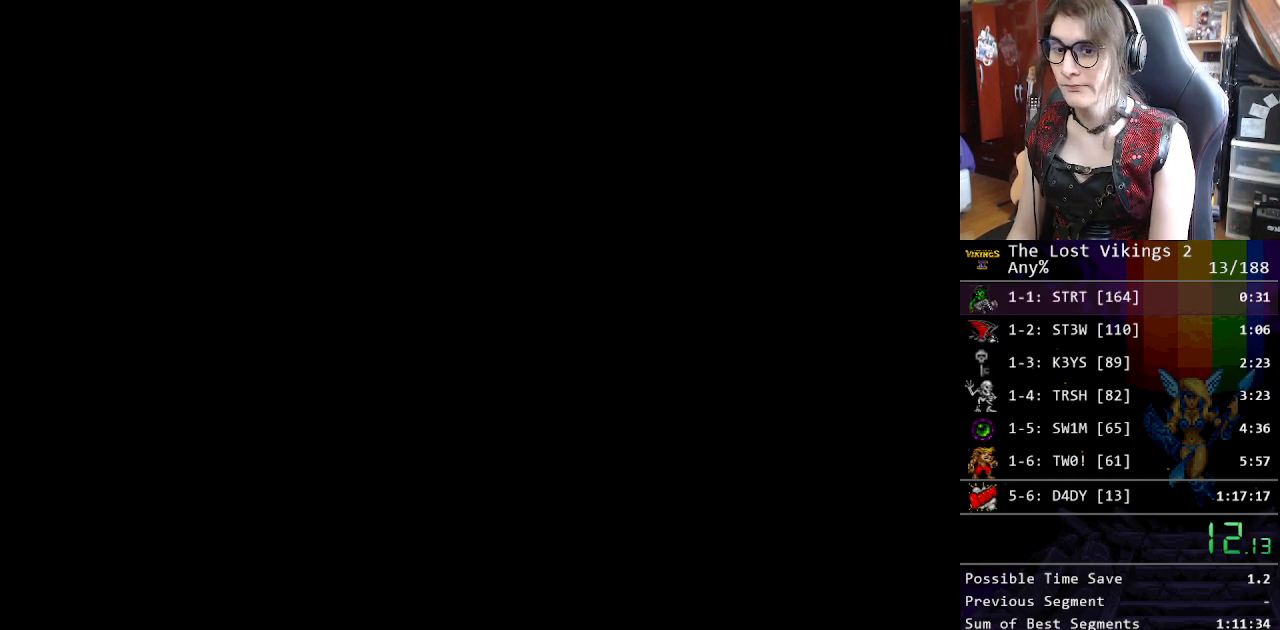
{"buttons": ["X"], "events": [[83, "X", "up"], [167, "X", "down"], [217, "X", "up"], [317, "X", "down"], [367, "X", "up"], [451, "X", "down"]]}
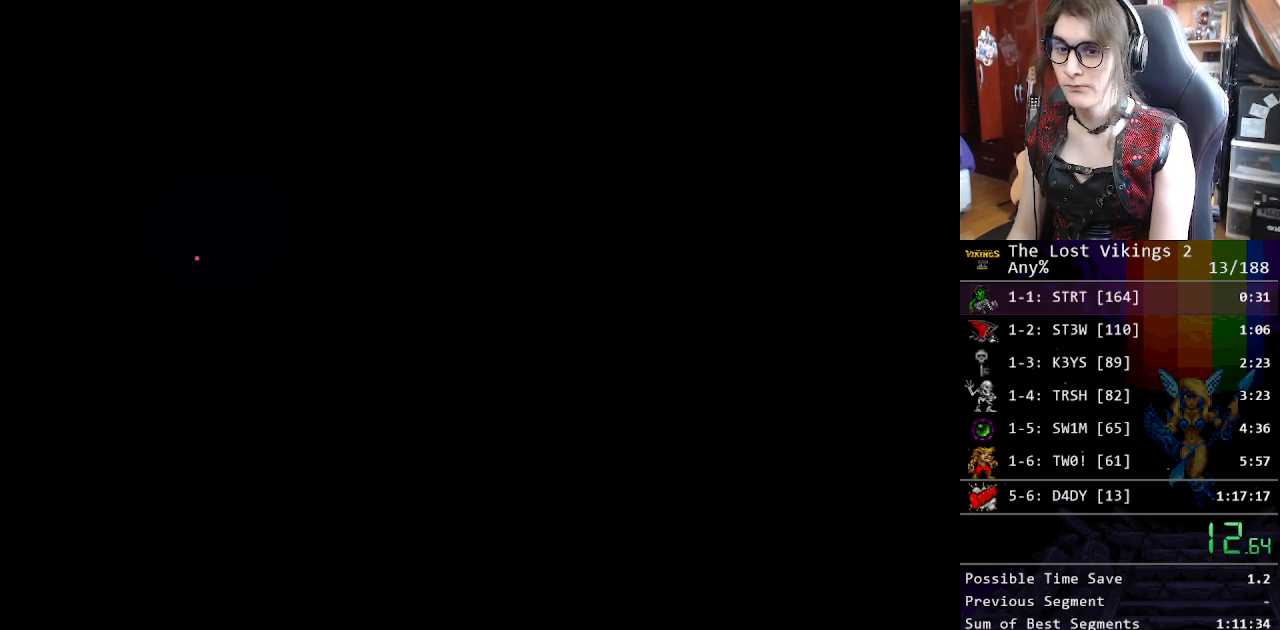
{"buttons": [], "events": [[16, "X", "up"], [117, "X", "down"], [184, "X", "up"], [250, "X", "down"], [334, "X", "up"], [401, "X", "down"], [468, "X", "up"]]}
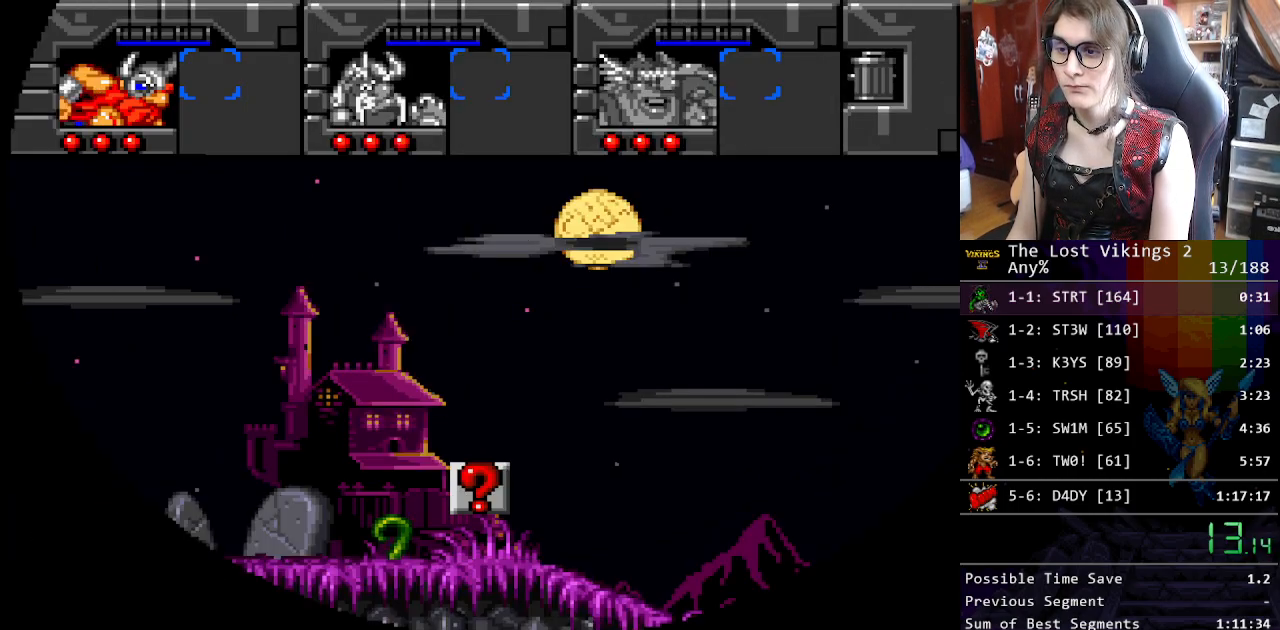
{"buttons": ["X"], "events": [[50, "X", "down"], [100, "X", "up"], [200, "X", "down"], [267, "X", "up"], [351, "X", "down"], [401, "X", "up"], [501, "X", "down"]]}
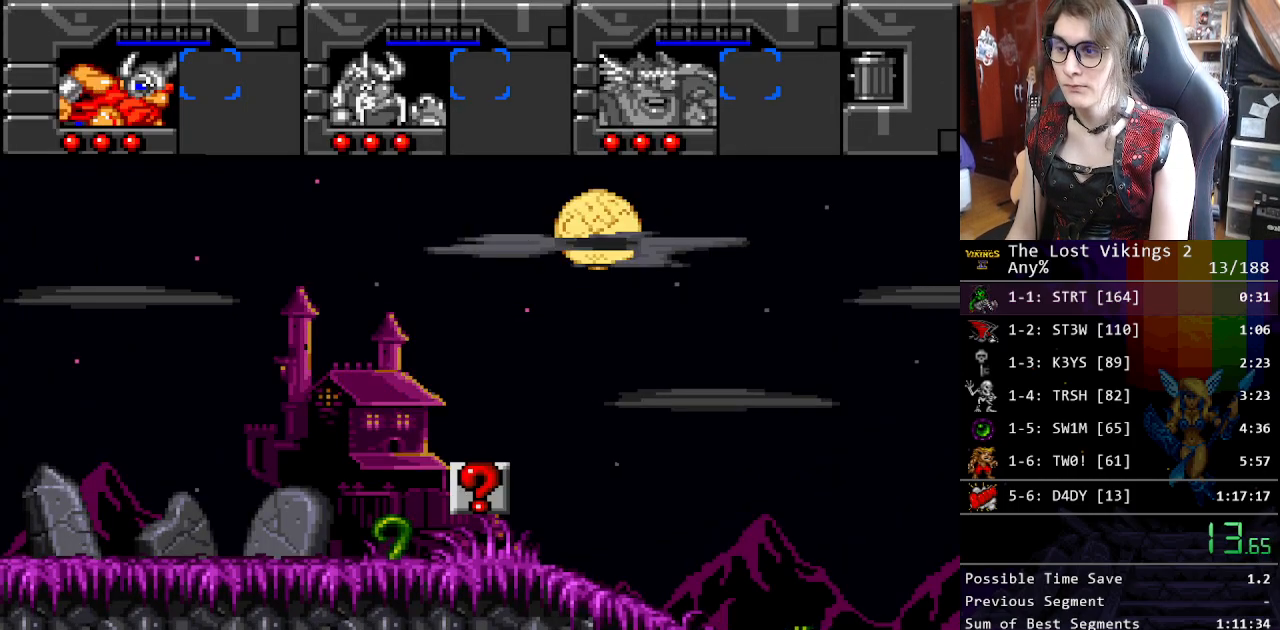
{"buttons": [], "events": [[84, "X", "up"]]}
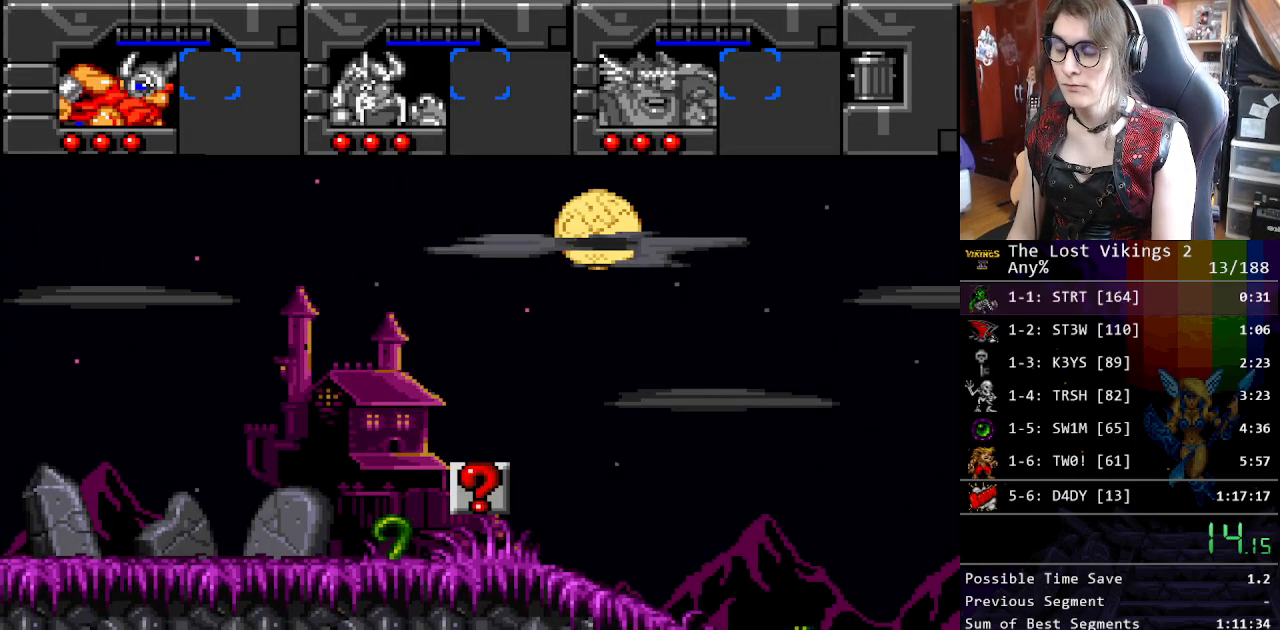
{"buttons": [], "events": []}
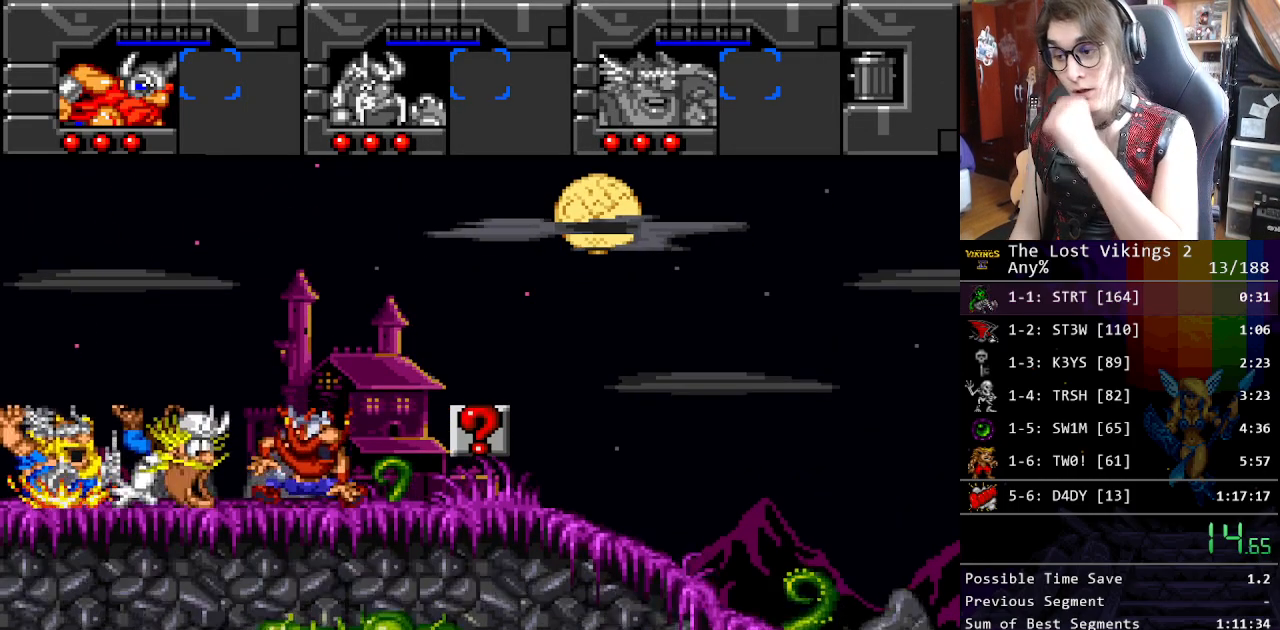
{"buttons": [], "events": []}
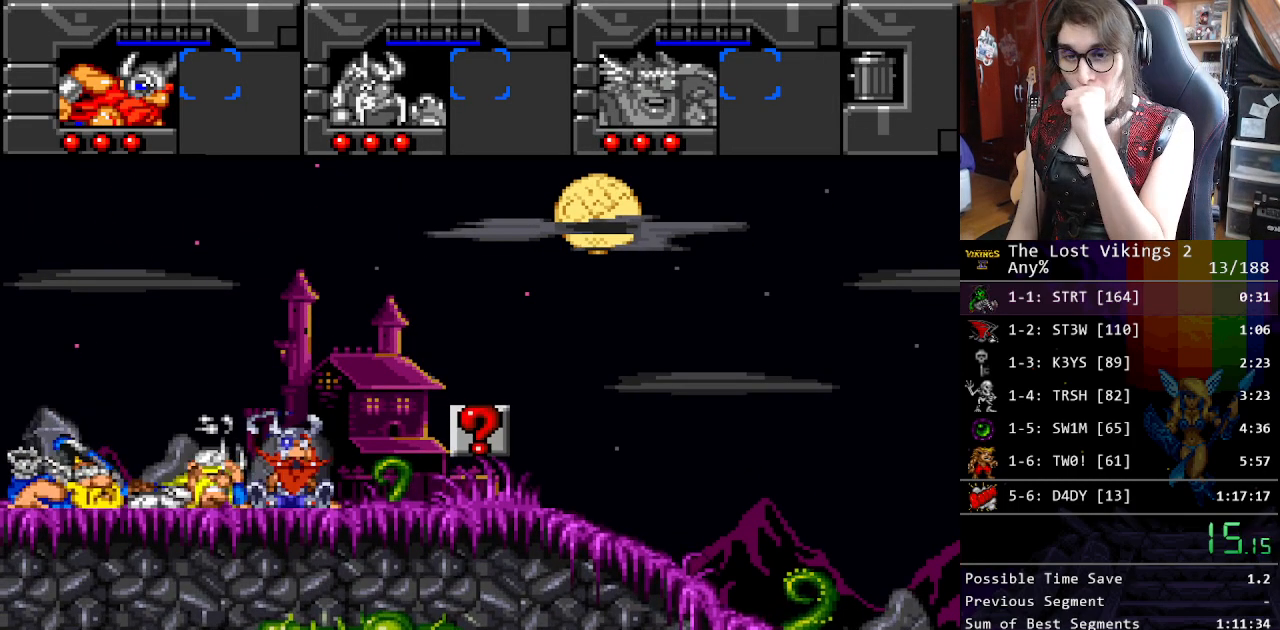
{"buttons": [], "events": []}
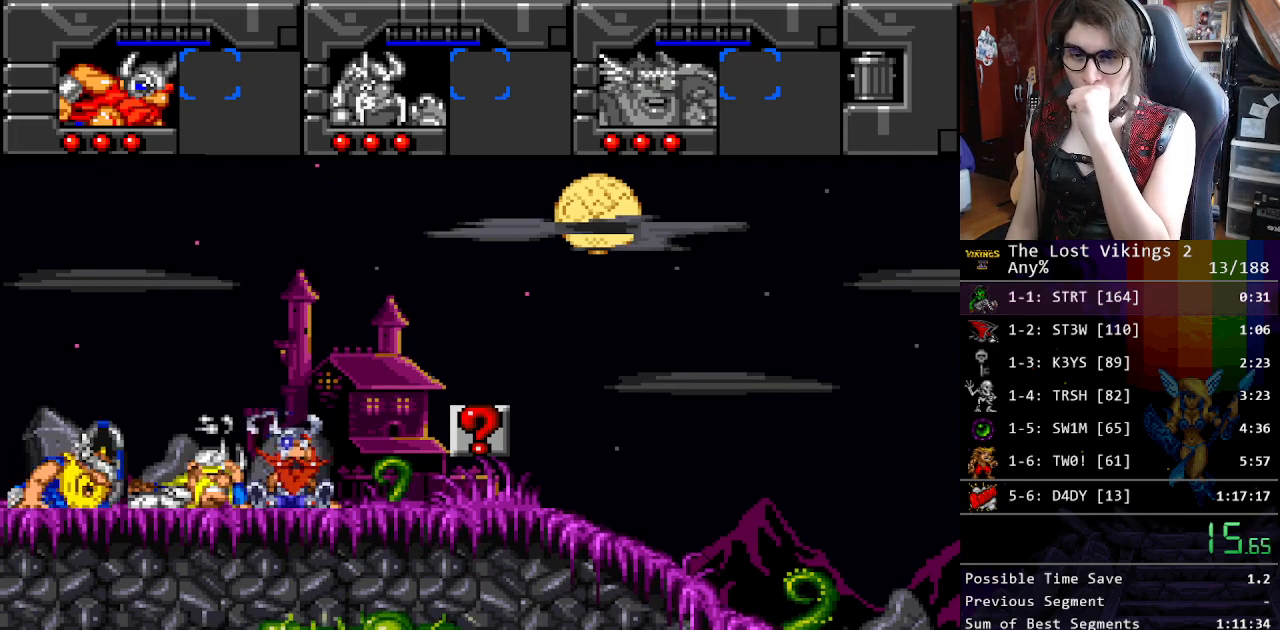
{"buttons": [], "events": []}
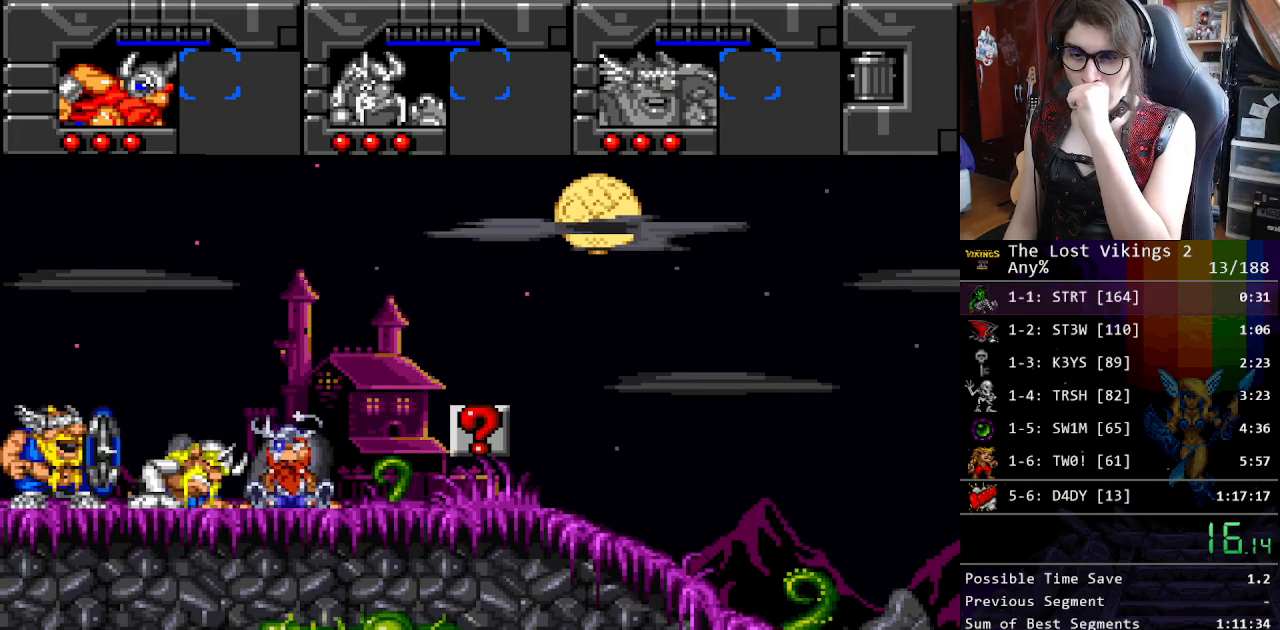
{"buttons": [], "events": []}
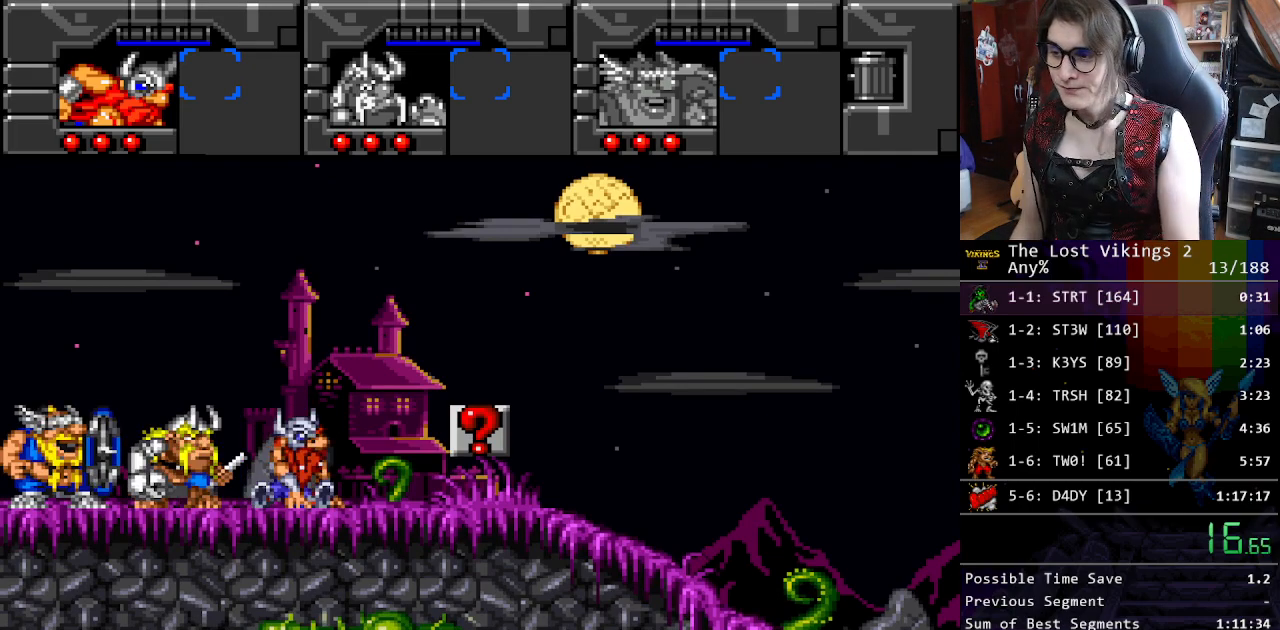
{"buttons": ["Y", "DPAD_RIGHT"], "events": [[16, "DPAD_RIGHT", "down"], [66, "Y", "down"], [233, "Y", "up"], [284, "Y", "down"], [401, "Y", "up"], [451, "Y", "down"]]}
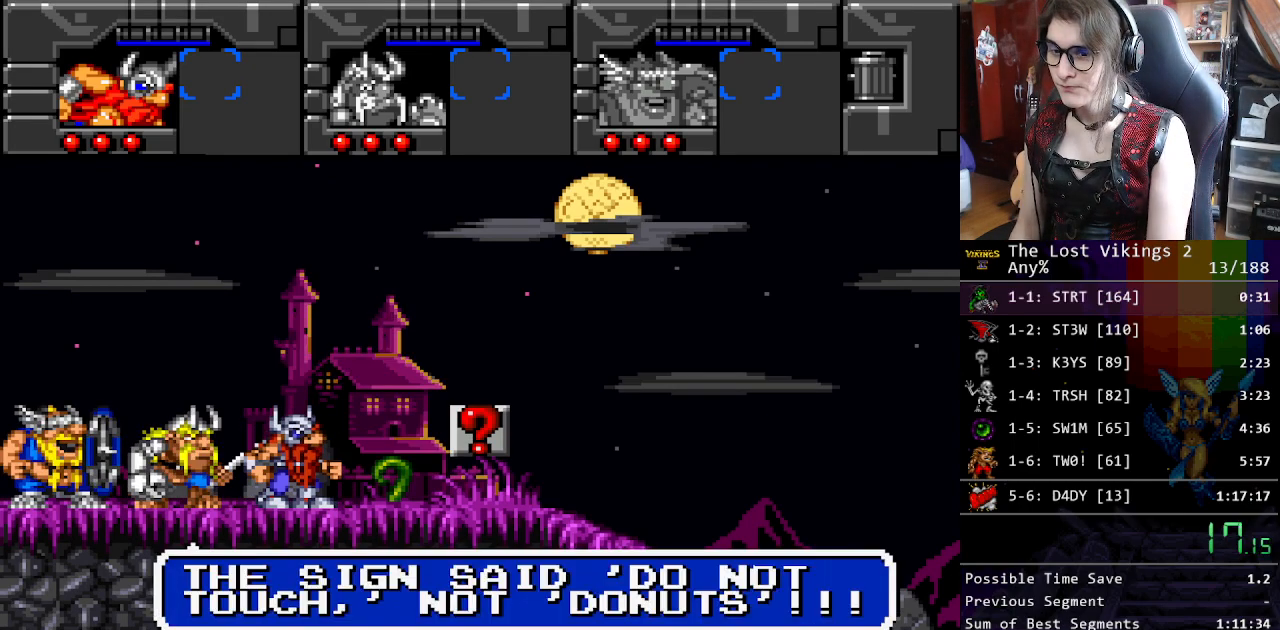
{"buttons": ["Y", "DPAD_RIGHT"], "events": [[50, "Y", "up"], [117, "Y", "down"], [217, "Y", "up"], [284, "Y", "down"], [351, "Y", "up"], [434, "Y", "down"]]}
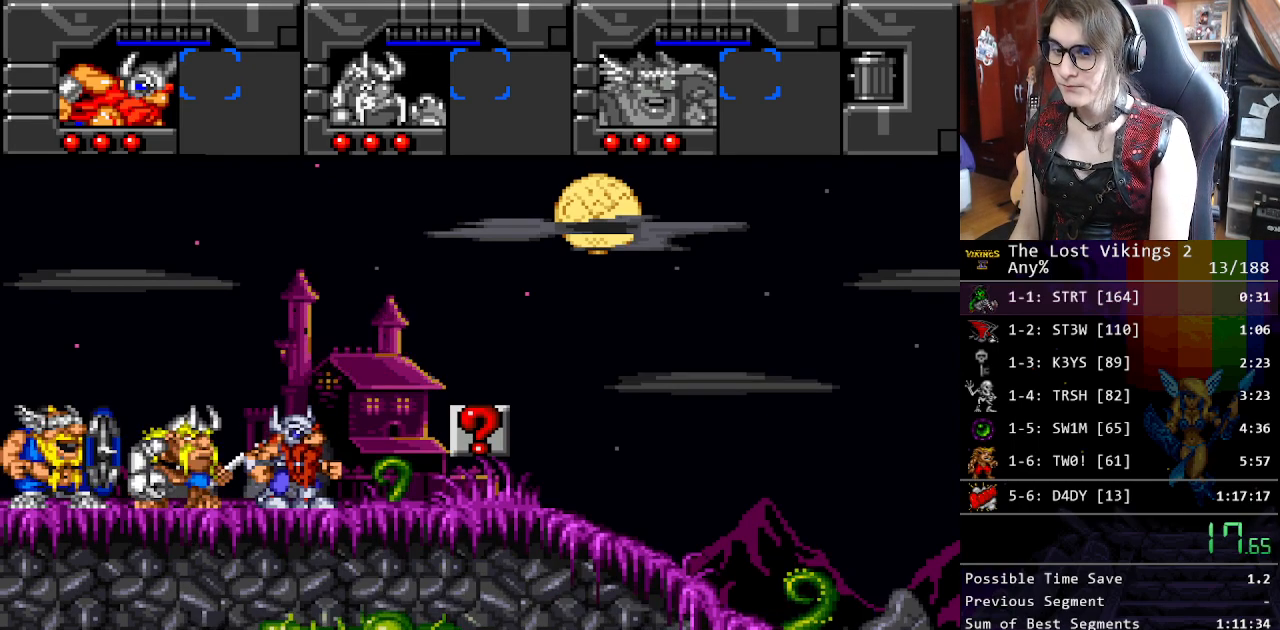
{"buttons": ["Y", "DPAD_RIGHT"], "events": [[17, "Y", "up"], [100, "Y", "down"], [184, "Y", "up"], [267, "Y", "down"], [367, "Y", "up"], [451, "Y", "down"]]}
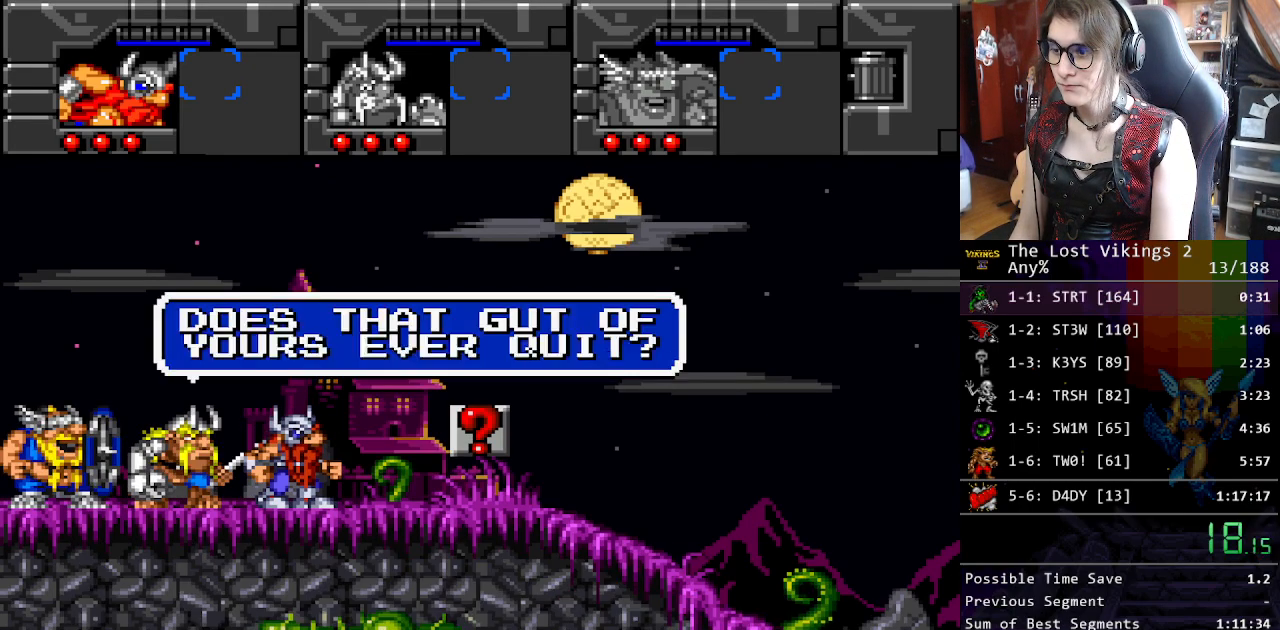
{"buttons": ["DPAD_RIGHT"], "events": [[34, "Y", "up"], [117, "Y", "down"], [167, "Y", "up"], [267, "Y", "down"], [334, "Y", "up"], [434, "Y", "down"], [501, "Y", "up"]]}
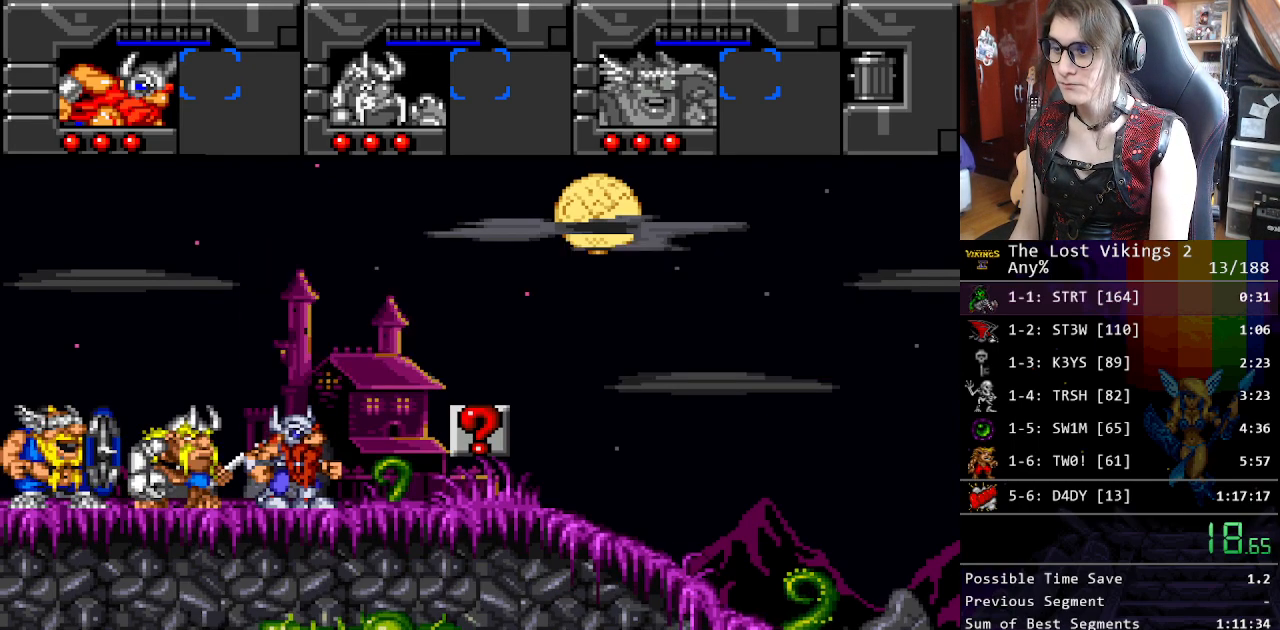
{"buttons": ["DPAD_RIGHT"], "events": [[84, "Y", "down"], [151, "Y", "up"], [251, "Y", "down"], [334, "Y", "up"], [418, "Y", "down"], [468, "Y", "up"]]}
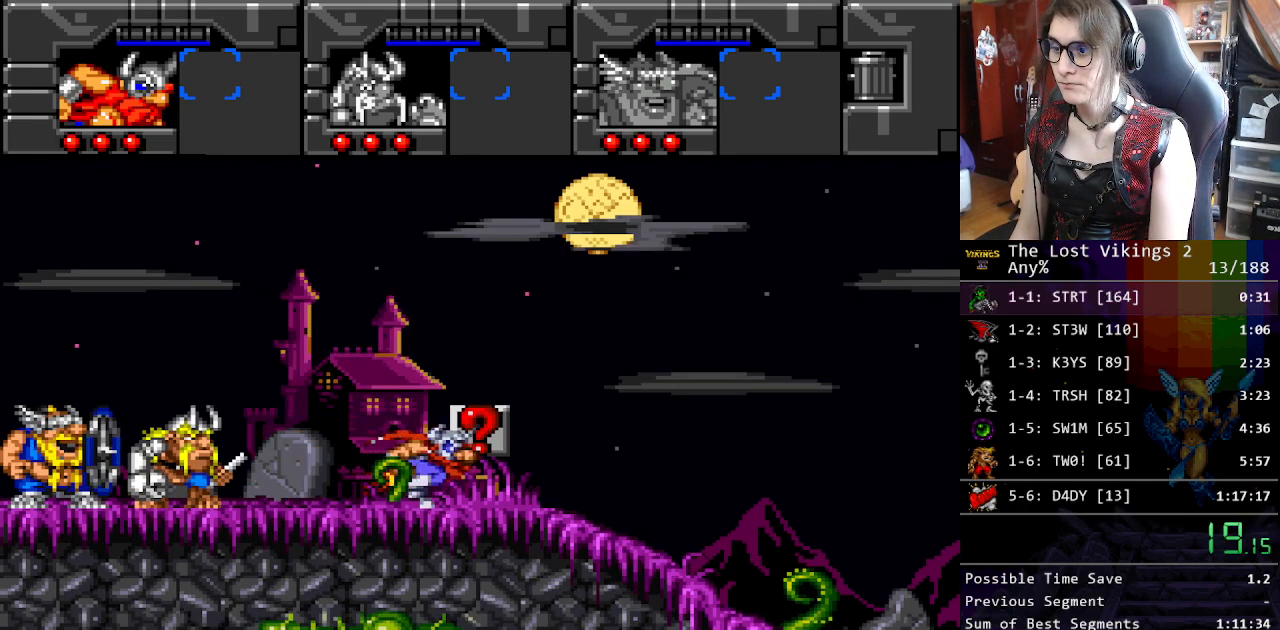
{"buttons": ["Y", "R1", "DPAD_RIGHT"], "events": [[67, "Y", "down"], [168, "Y", "up"], [218, "R1", "down"], [218, "Y", "down"], [368, "Y", "up"], [401, "R1", "up"], [435, "Y", "down"], [485, "R1", "down"]]}
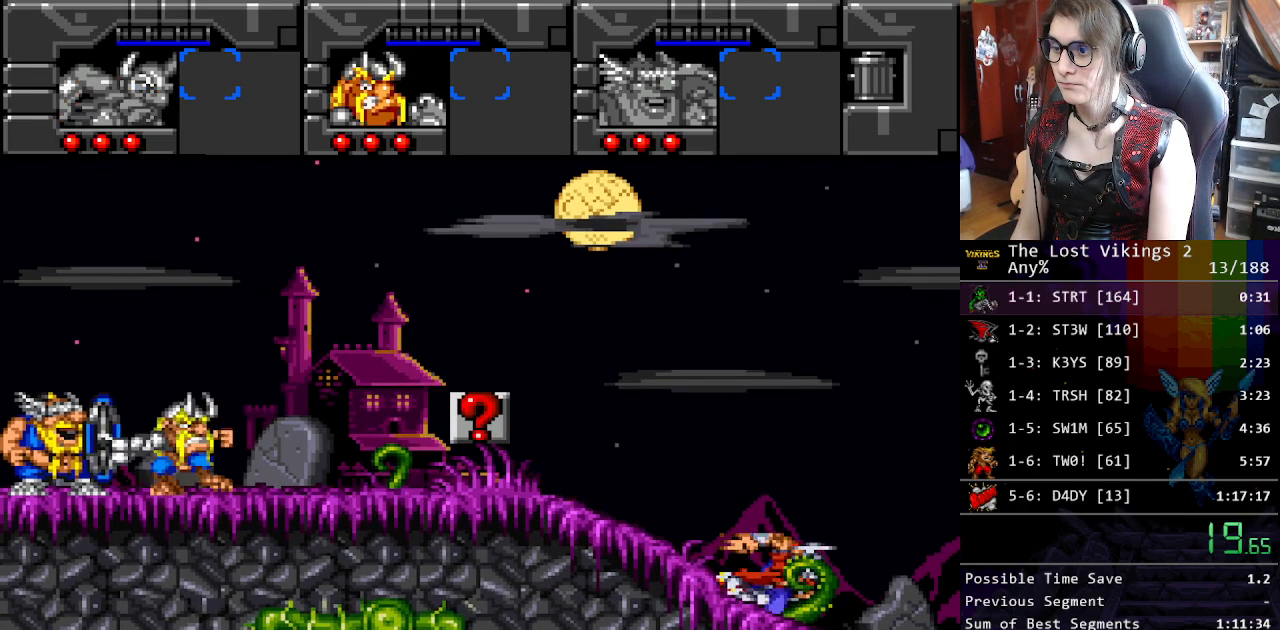
{"buttons": ["DPAD_RIGHT"], "events": [[50, "R1", "up"], [83, "Y", "up"]]}
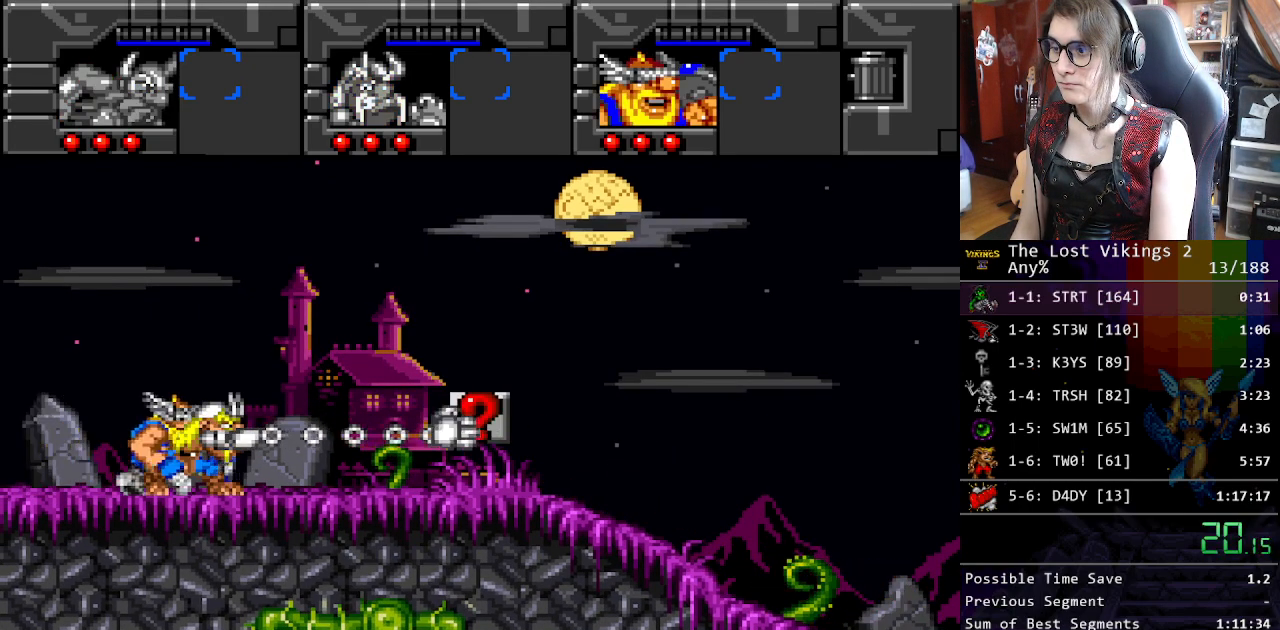
{"buttons": ["DPAD_RIGHT"], "events": []}
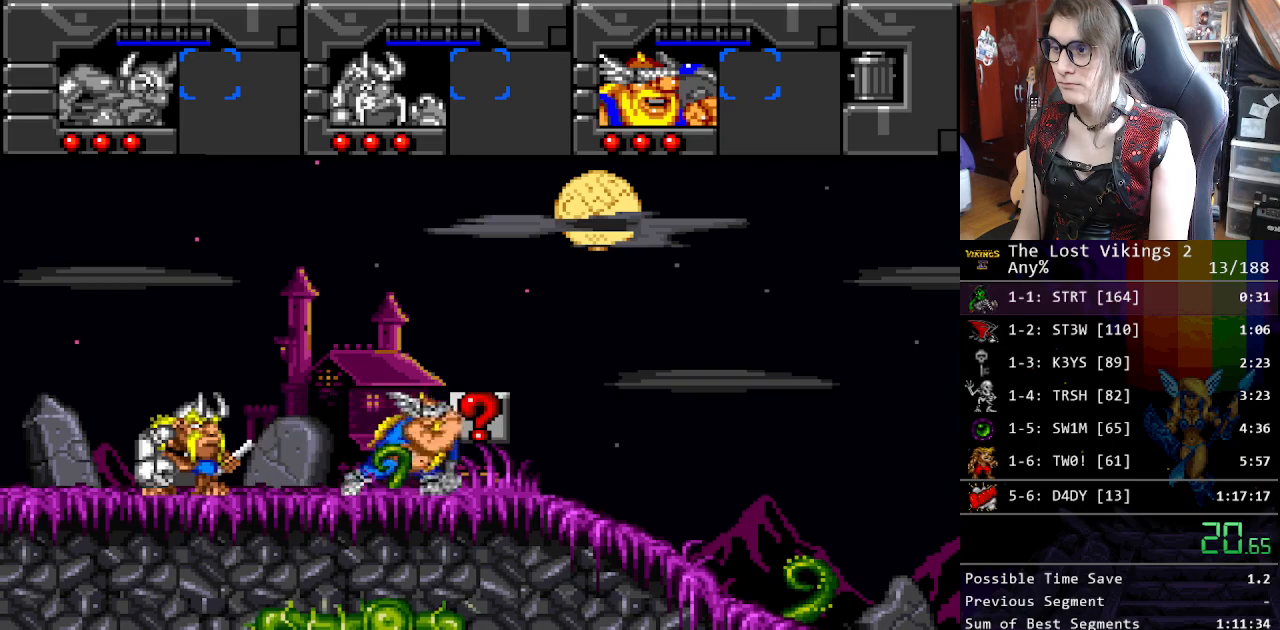
{"buttons": ["L1", "DPAD_RIGHT"], "events": [[485, "L1", "down"]]}
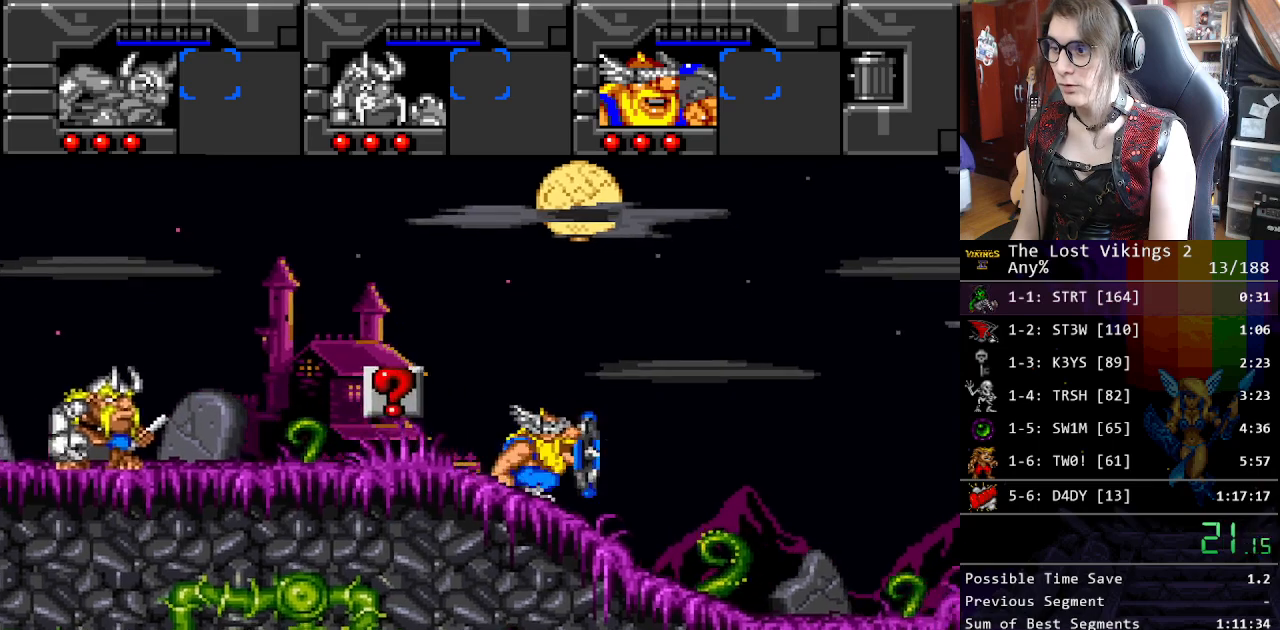
{"buttons": ["DPAD_UP", "DPAD_RIGHT"], "events": [[17, "DPAD_UP", "down"], [117, "L1", "up"]]}
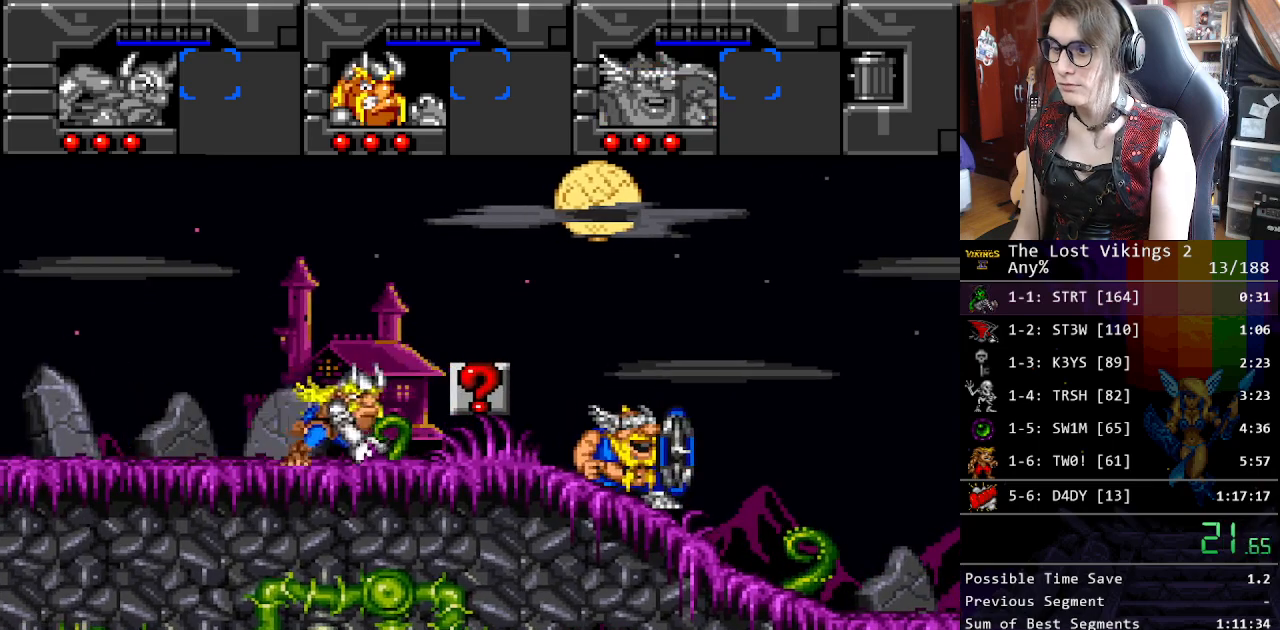
{"buttons": ["DPAD_UP", "DPAD_RIGHT"], "events": []}
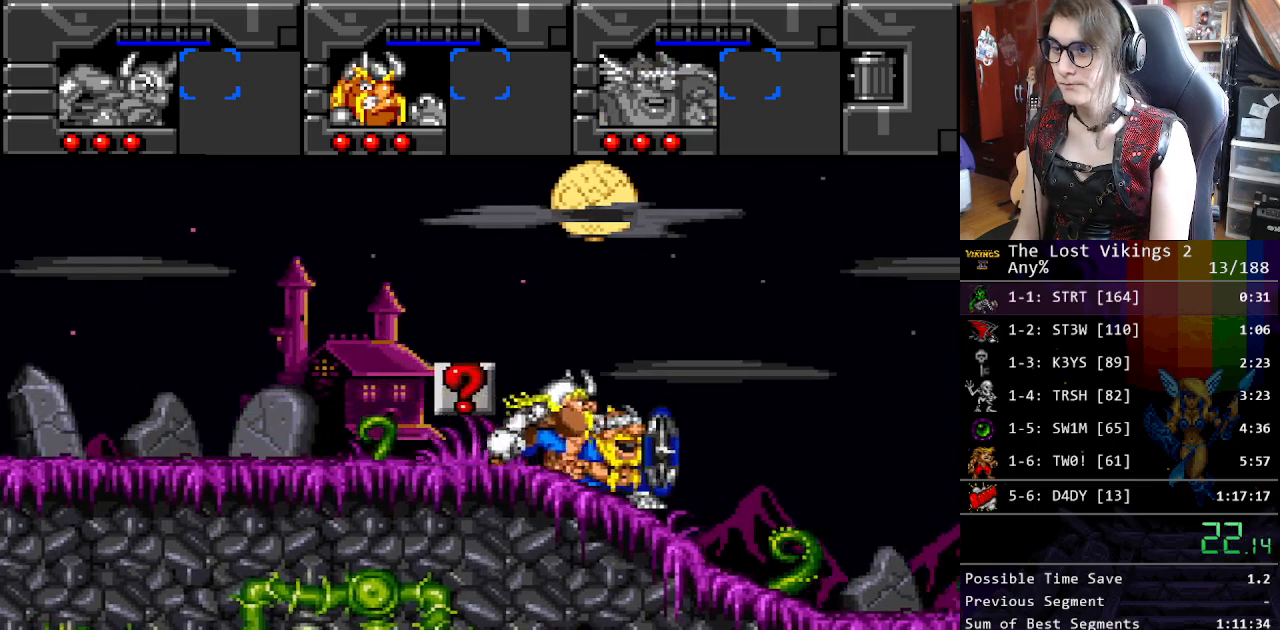
{"buttons": ["DPAD_UP", "DPAD_RIGHT"], "events": []}
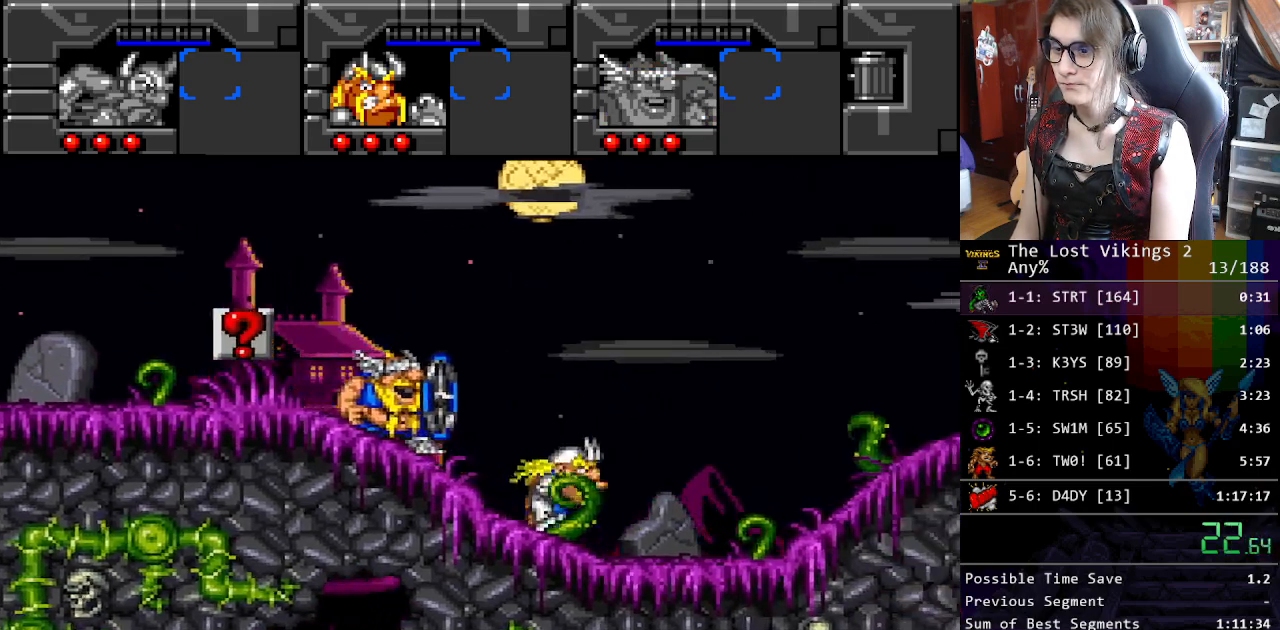
{"buttons": ["DPAD_UP", "DPAD_RIGHT"], "events": []}